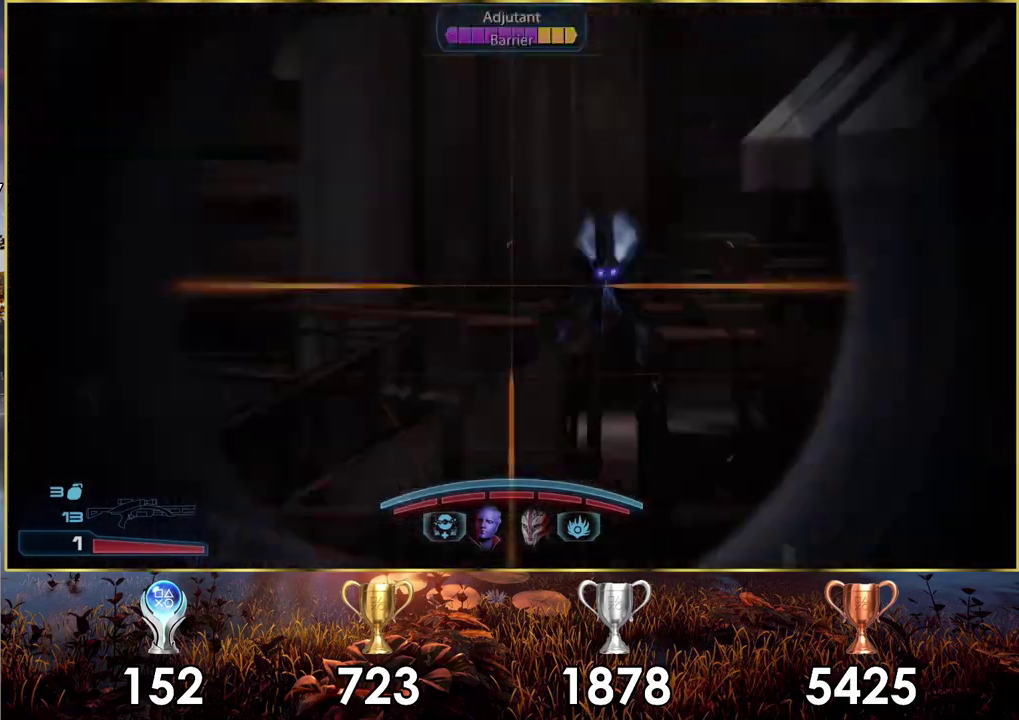
Gameplay with a controller (PlayStation layout); each line is a JSON object with the inputs held at the frame after it (dt_ms = milliseconds from this image to that frame). "events" lists button and stick changes between this image and that frame as [ms after this image, input, new state], when the widget could be followed in between. Not read: L2 R2.
{"dt_ms": 700, "buttons": [], "left_stick": "center", "right_stick": "center", "events": [[33, "left_stick", "up"], [250, "left_stick", "center"], [633, "right_stick", "center"]]}
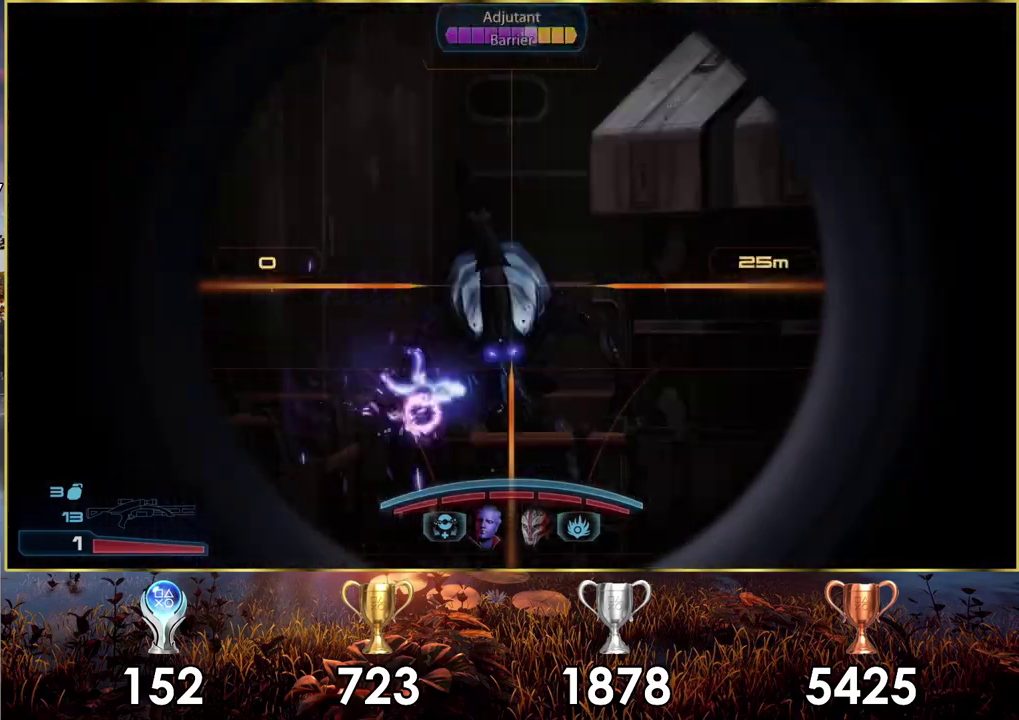
{"dt_ms": 200, "buttons": [], "left_stick": "center", "right_stick": "center", "events": []}
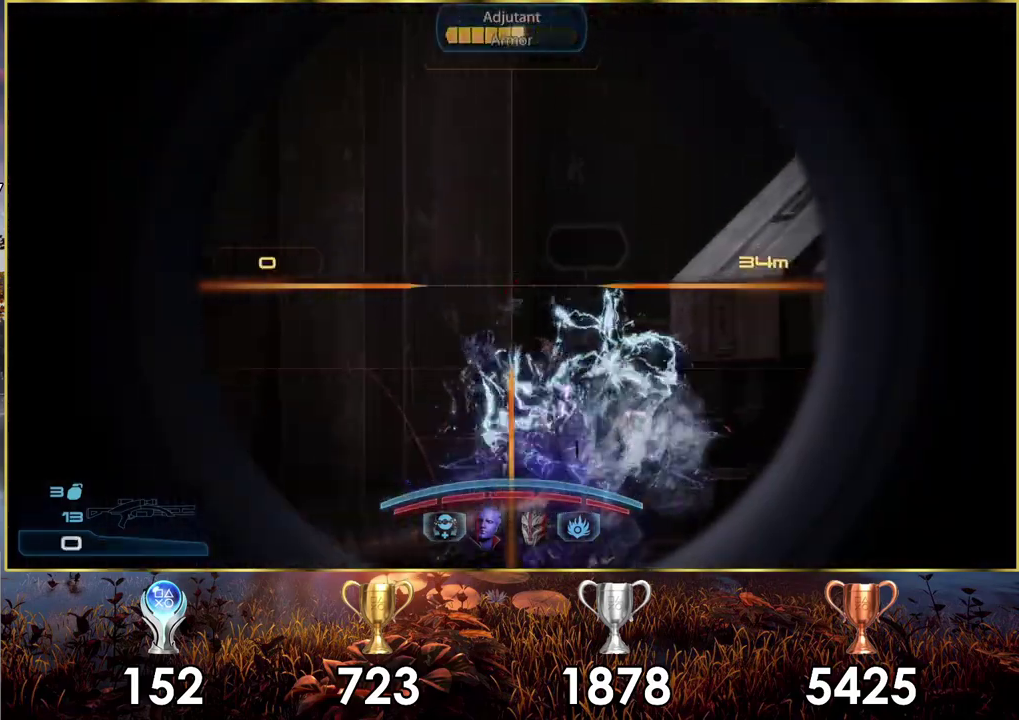
{"dt_ms": 500, "buttons": [], "left_stick": "up-left", "right_stick": "center", "events": [[183, "left_stick", "up-left"], [183, "right_stick", "right"], [267, "right_stick", "up-right"], [400, "right_stick", "center"]]}
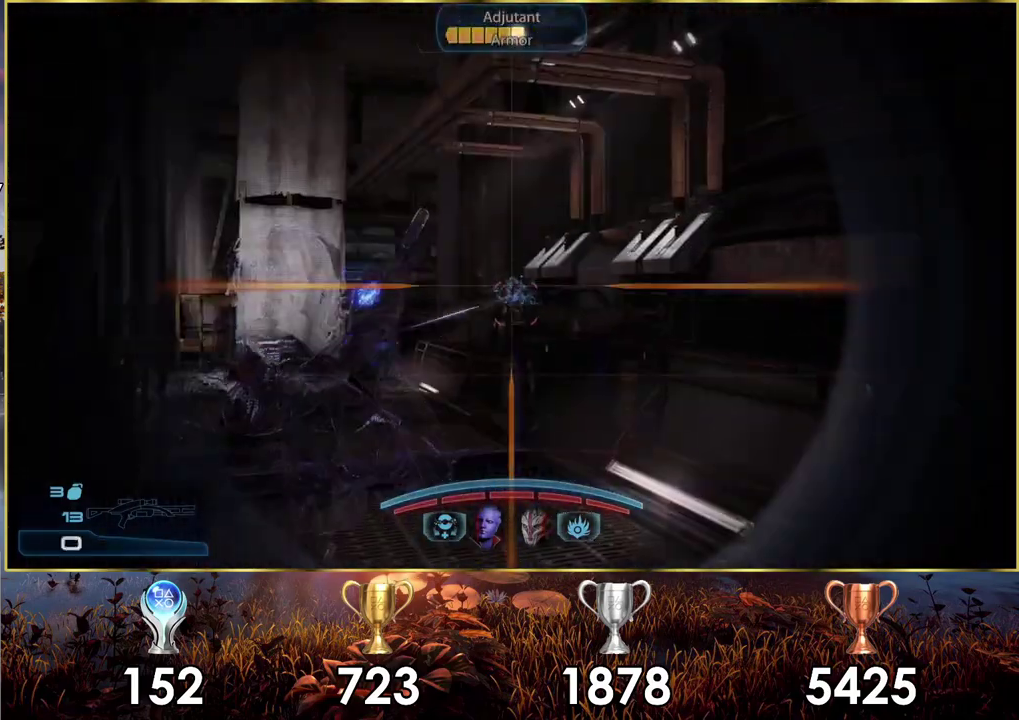
{"dt_ms": 200, "buttons": ["L1"], "left_stick": "up", "right_stick": "center", "events": [[100, "left_stick", "up"], [117, "L1", "down"]]}
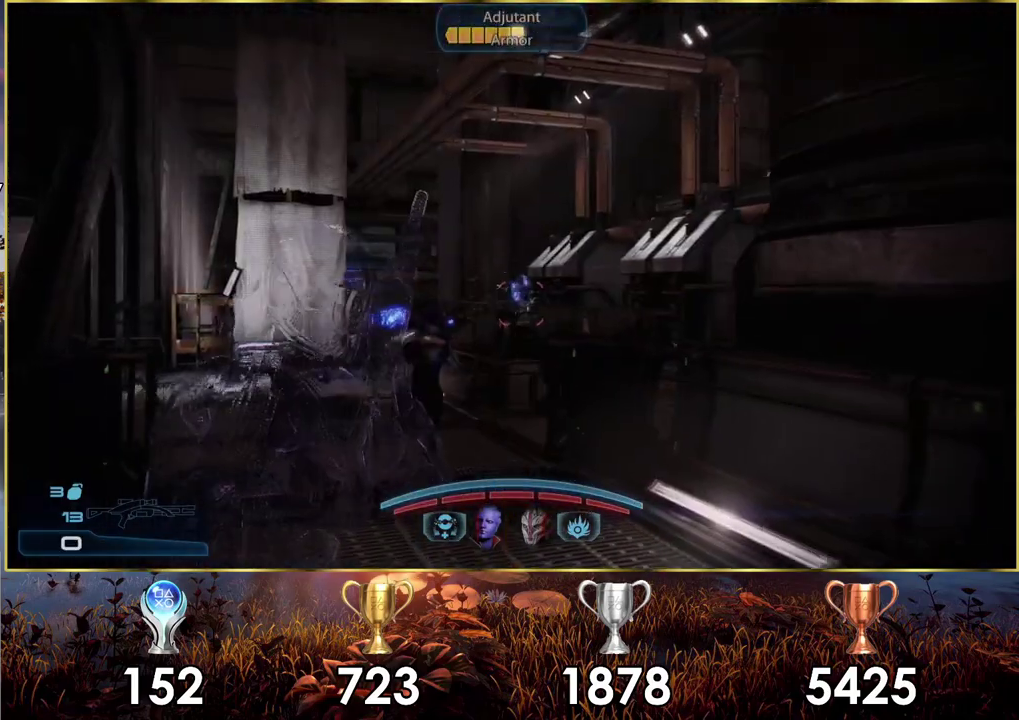
{"dt_ms": 300, "buttons": [], "left_stick": "up-left", "right_stick": "center", "events": [[17, "L1", "up"], [183, "left_stick", "up-left"]]}
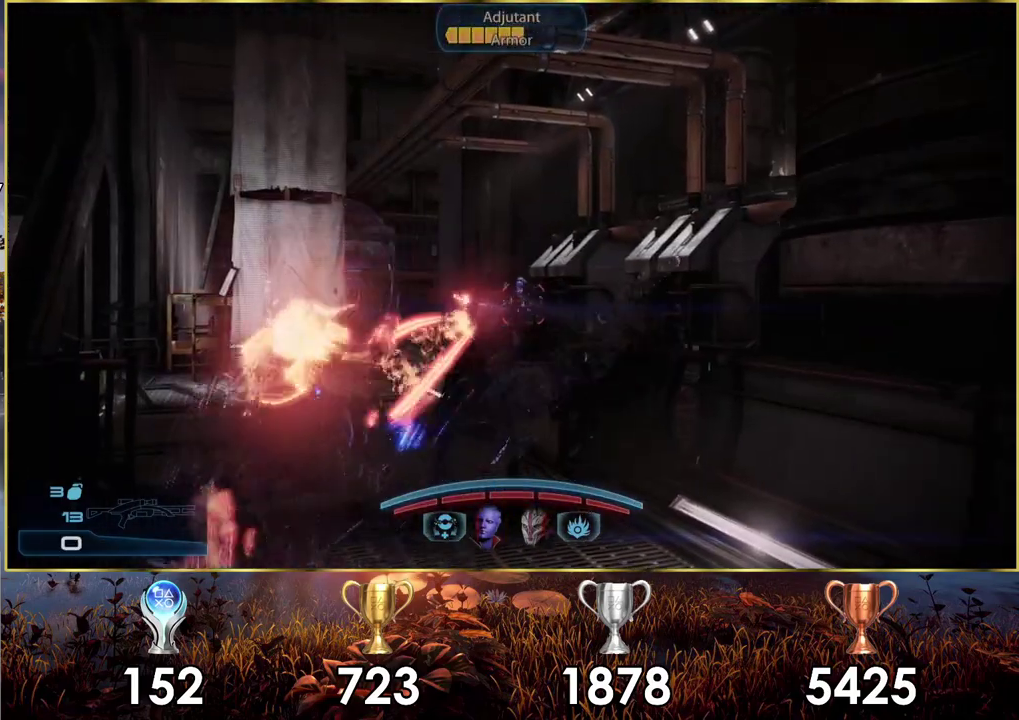
{"dt_ms": 800, "buttons": [], "left_stick": "up", "right_stick": "center", "events": [[183, "left_stick", "left"], [250, "left_stick", "down-left"], [383, "left_stick", "center"], [433, "left_stick", "left"], [533, "left_stick", "center"], [717, "SQUARE", "down"], [783, "left_stick", "up"], [800, "SQUARE", "up"]]}
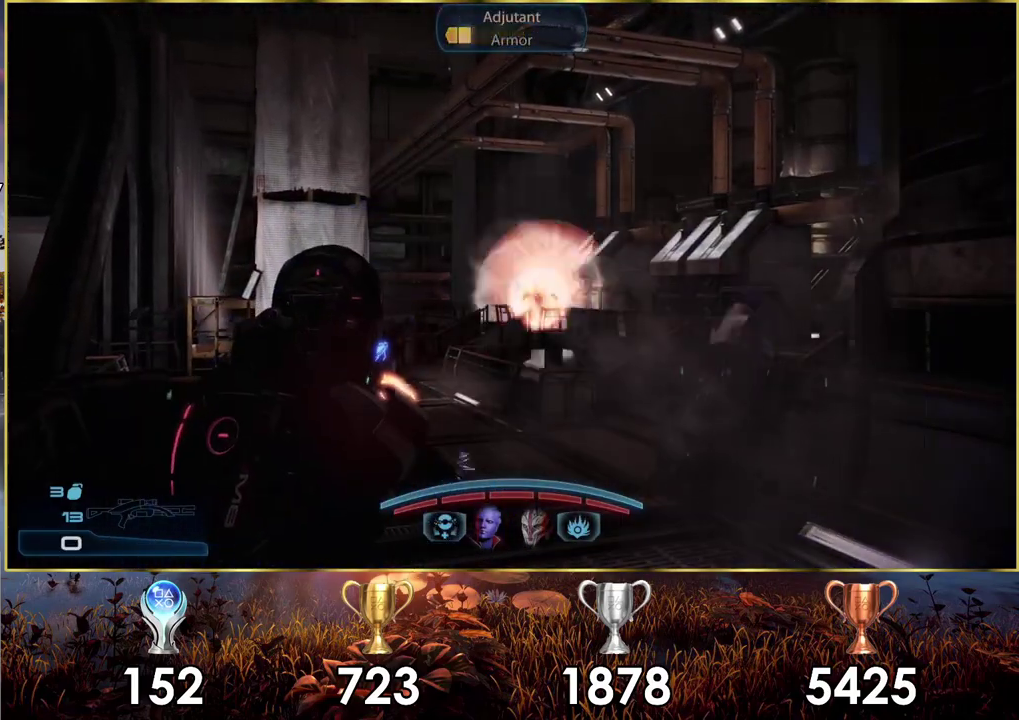
{"dt_ms": 200, "buttons": [], "left_stick": "up", "right_stick": "center", "events": [[83, "SQUARE", "down"], [167, "SQUARE", "up"]]}
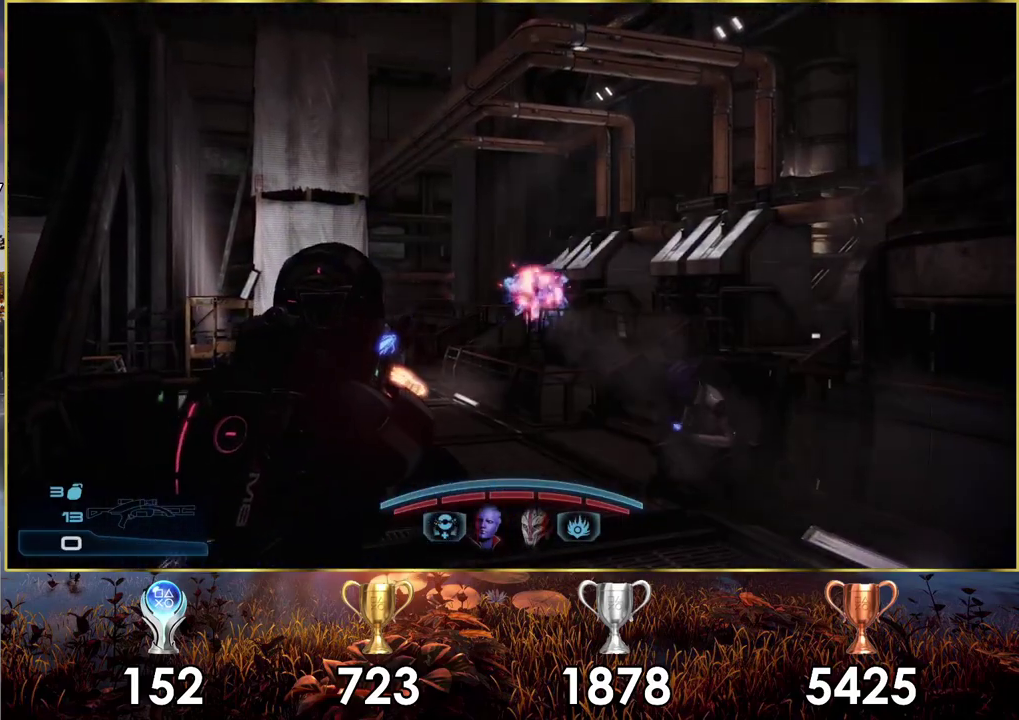
{"dt_ms": 200, "buttons": [], "left_stick": "up", "right_stick": "center", "events": [[50, "SQUARE", "down"], [150, "SQUARE", "up"]]}
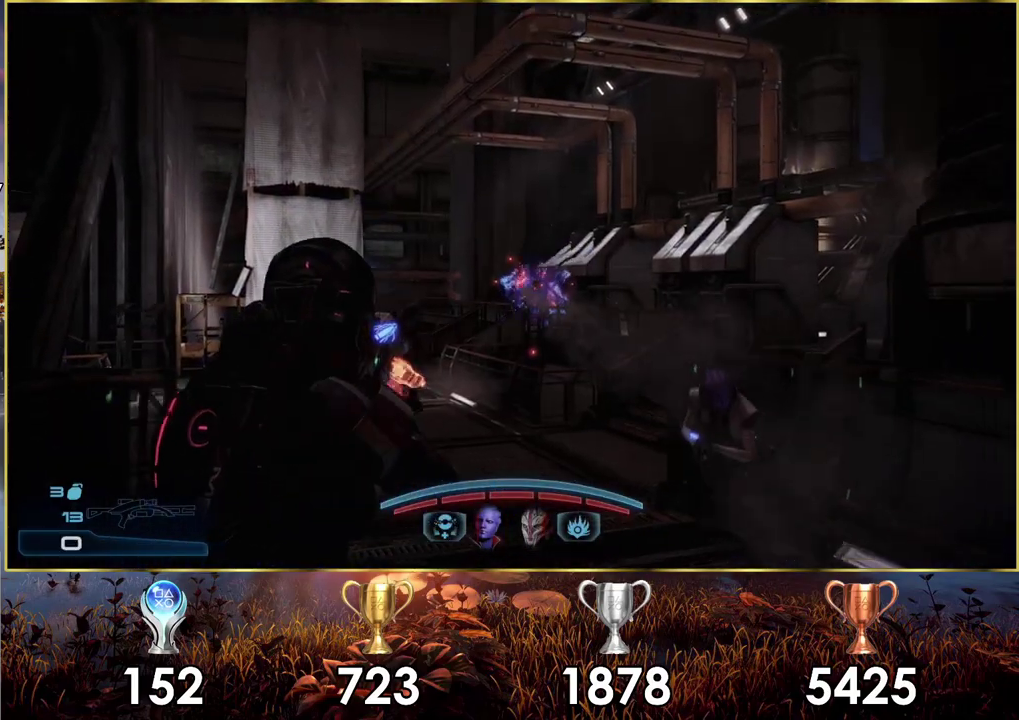
{"dt_ms": 700, "buttons": [], "left_stick": "center", "right_stick": "right", "events": [[667, "right_stick", "right"], [683, "left_stick", "center"]]}
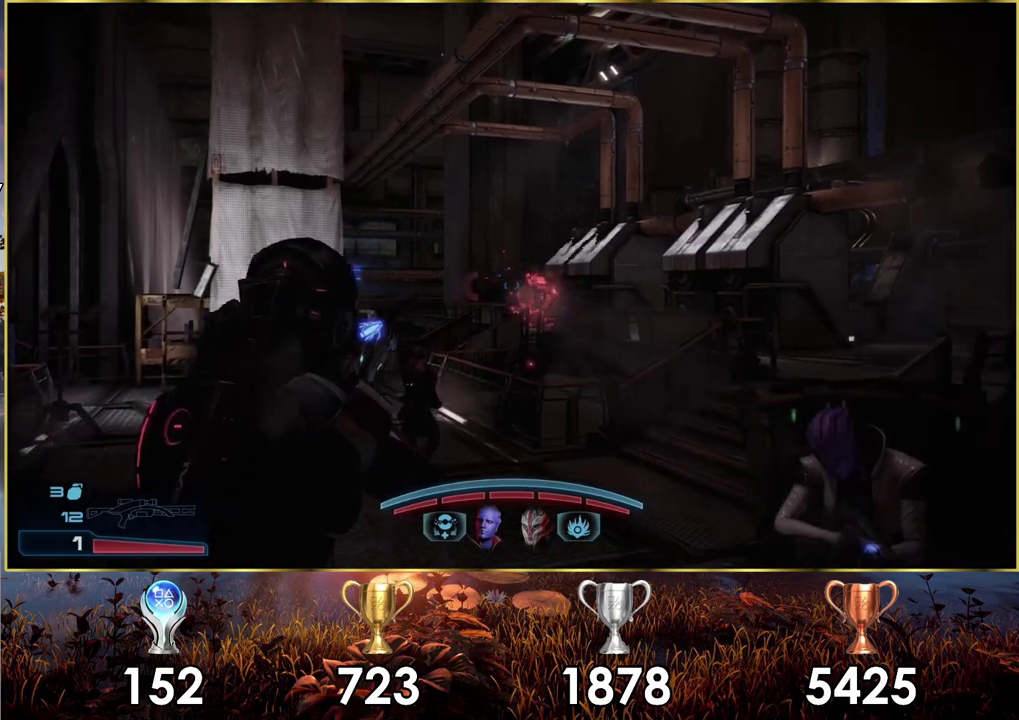
{"dt_ms": 300, "buttons": [], "left_stick": "down-left", "right_stick": "right", "events": [[67, "left_stick", "down"], [283, "left_stick", "down-left"]]}
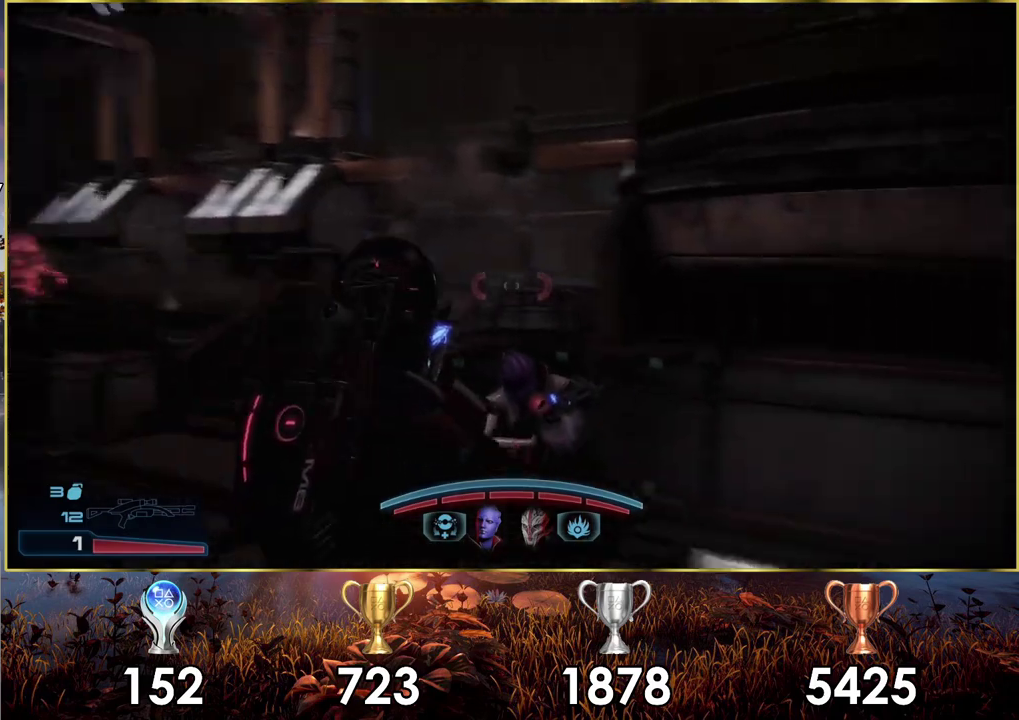
{"dt_ms": 300, "buttons": [], "left_stick": "left", "right_stick": "right", "events": [[50, "left_stick", "left"]]}
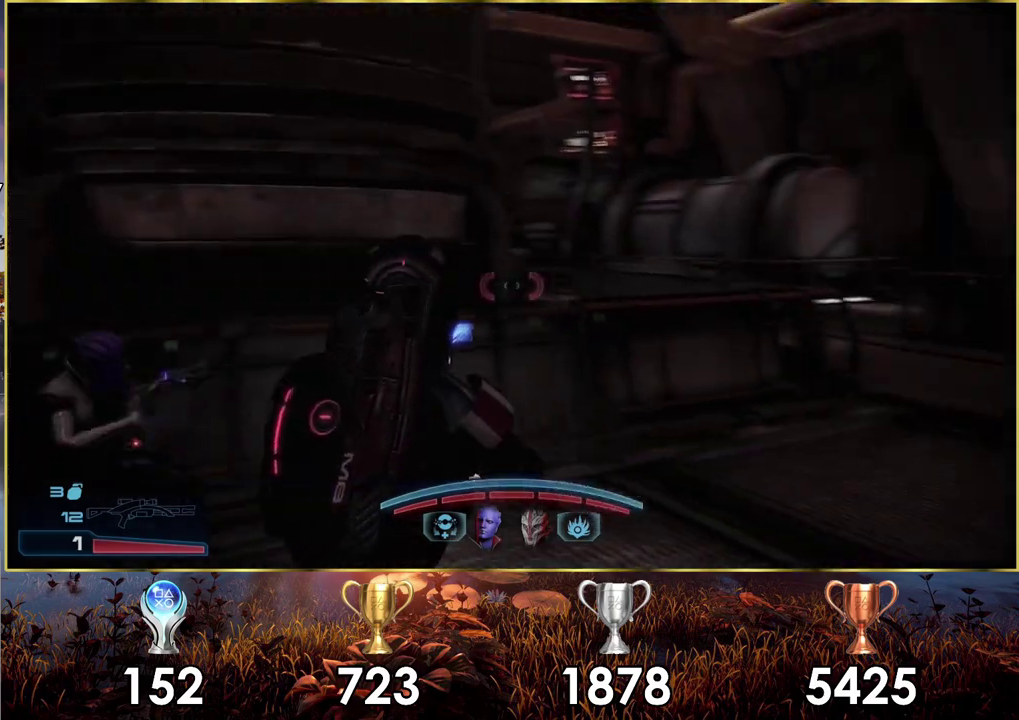
{"dt_ms": 400, "buttons": [], "left_stick": "up-right", "right_stick": "right", "events": [[83, "left_stick", "center"], [167, "left_stick", "up-right"], [167, "right_stick", "center"], [350, "right_stick", "right"]]}
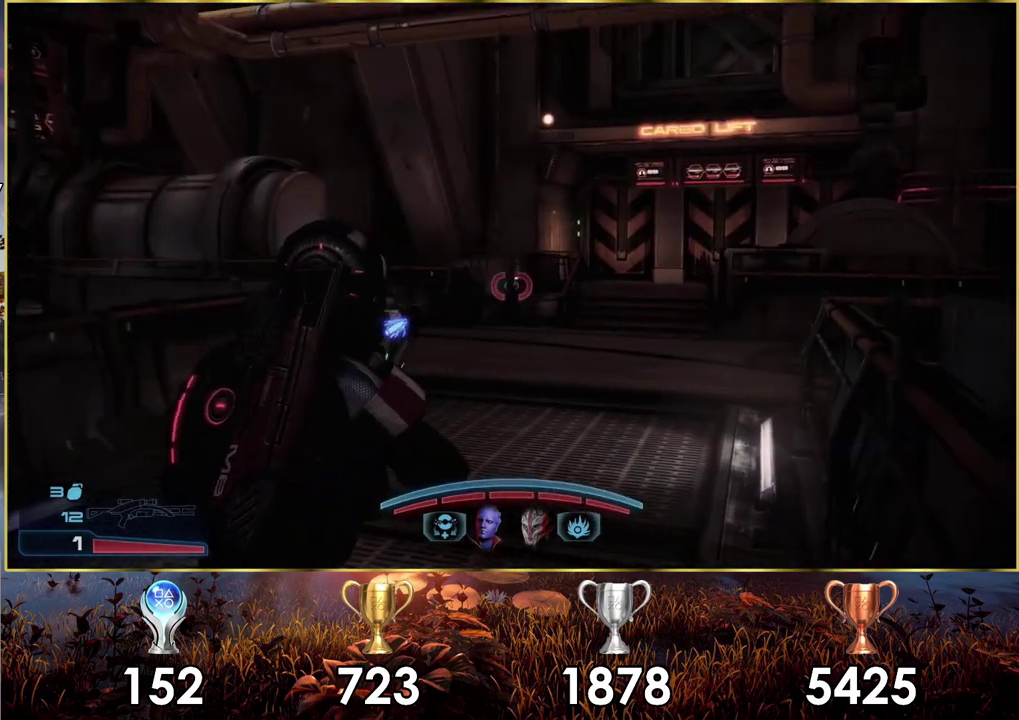
{"dt_ms": 500, "buttons": [], "left_stick": "up", "right_stick": "right", "events": [[83, "left_stick", "up"], [150, "right_stick", "center"], [467, "right_stick", "right"]]}
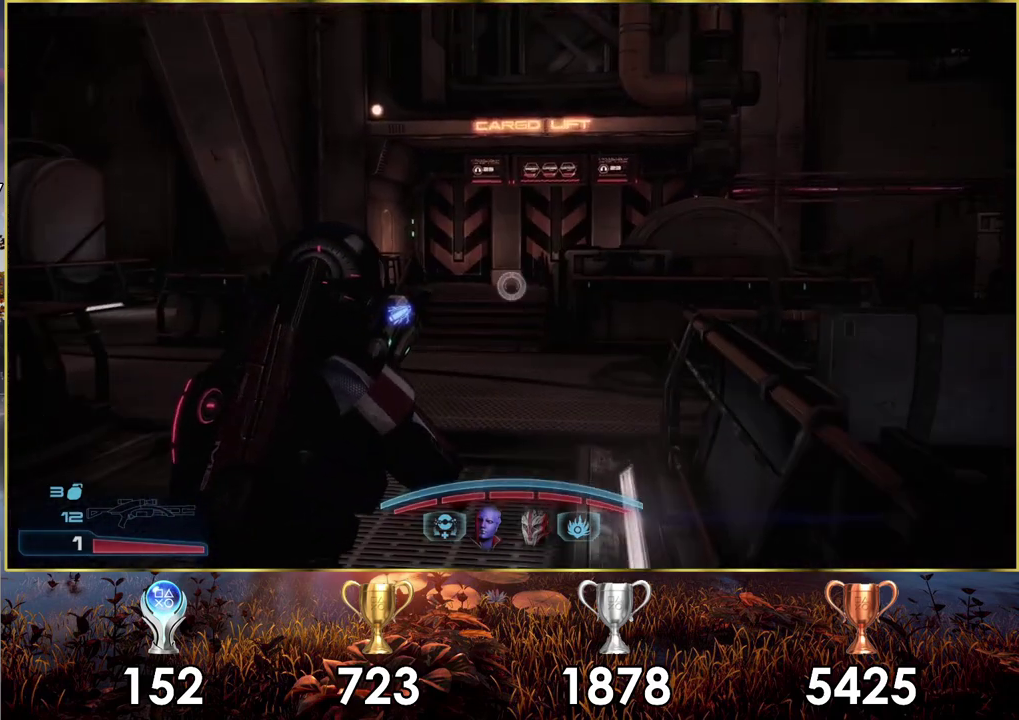
{"dt_ms": 500, "buttons": [], "left_stick": "up", "right_stick": "right", "events": [[150, "right_stick", "center"], [417, "right_stick", "right"]]}
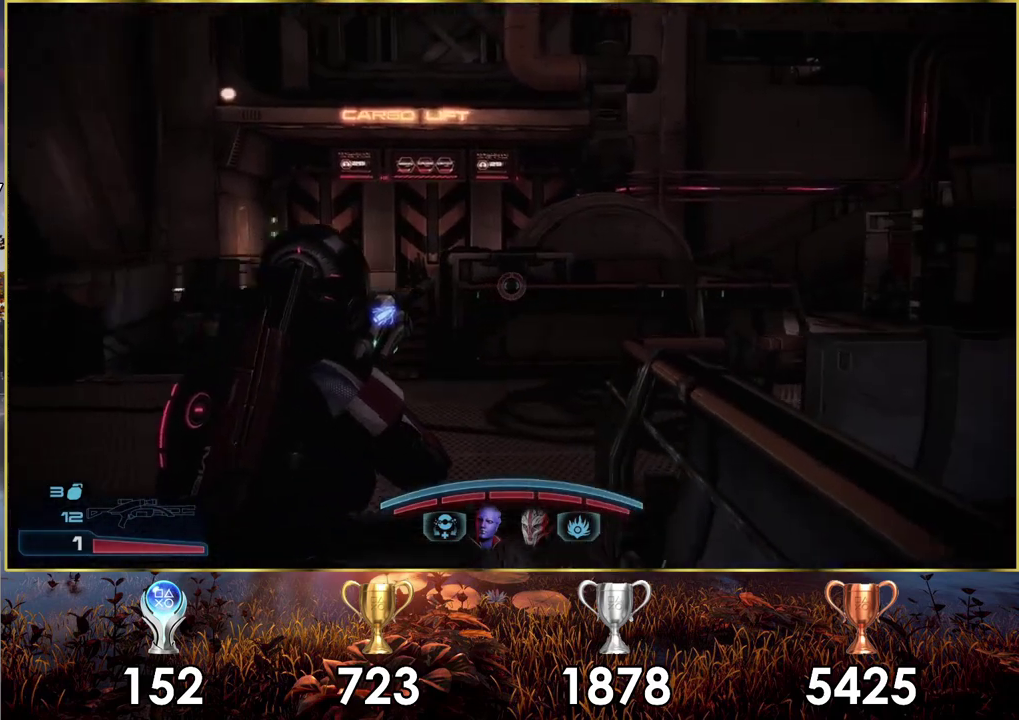
{"dt_ms": 200, "buttons": [], "left_stick": "up", "right_stick": "up-right", "events": [[33, "right_stick", "up-right"]]}
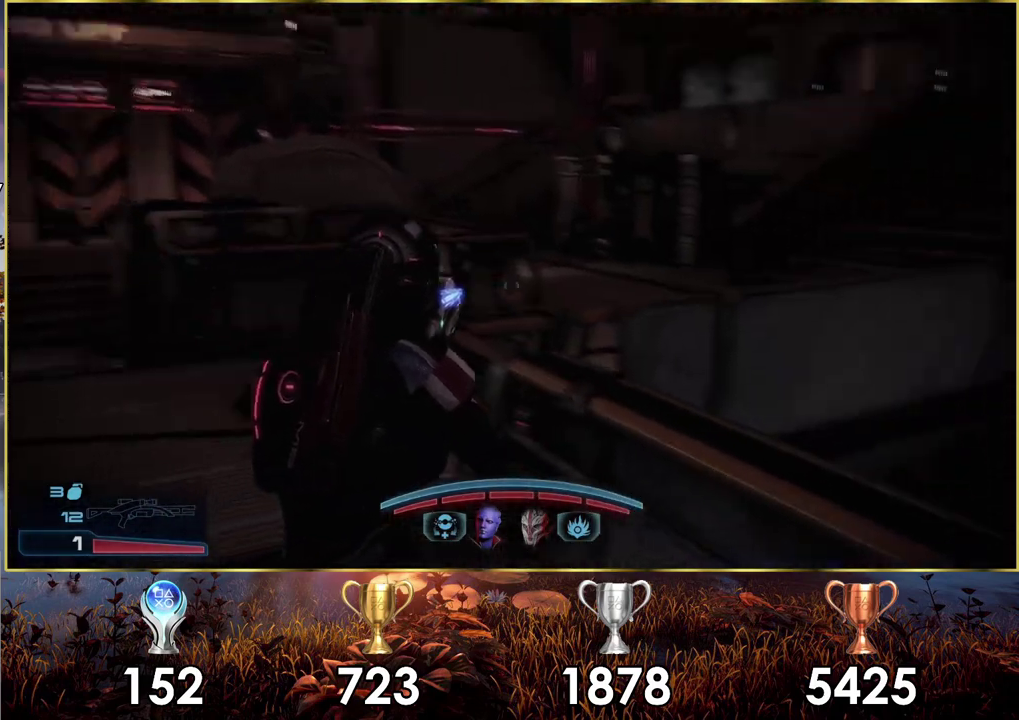
{"dt_ms": 500, "buttons": [], "left_stick": "up-left", "right_stick": "down-right", "events": [[17, "right_stick", "center"], [183, "left_stick", "up-left"], [367, "right_stick", "down-right"]]}
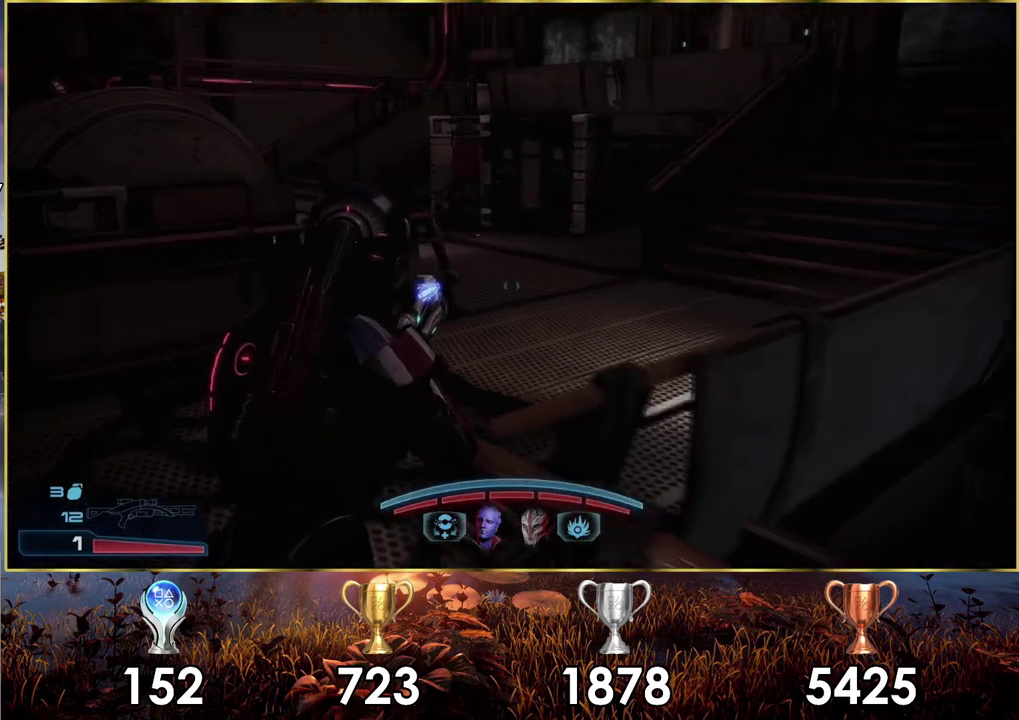
{"dt_ms": 300, "buttons": [], "left_stick": "up", "right_stick": "center", "events": [[167, "left_stick", "up"], [233, "right_stick", "center"]]}
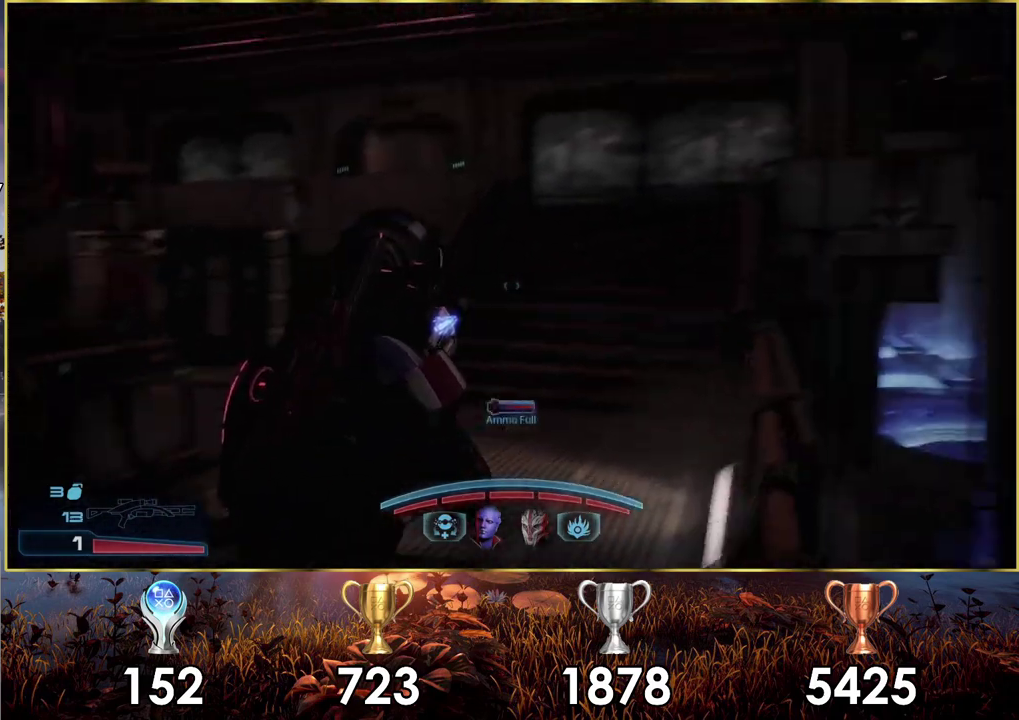
{"dt_ms": 300, "buttons": [], "left_stick": "up", "right_stick": "center", "events": []}
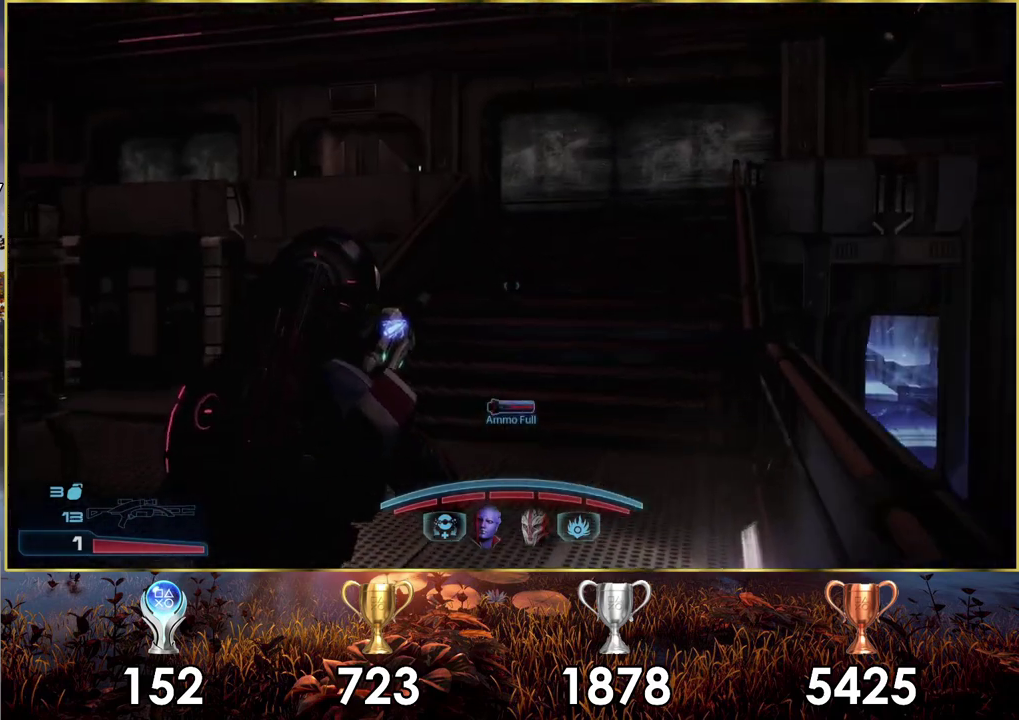
{"dt_ms": 600, "buttons": [], "left_stick": "up", "right_stick": "center", "events": [[367, "right_stick", "left"], [517, "right_stick", "center"]]}
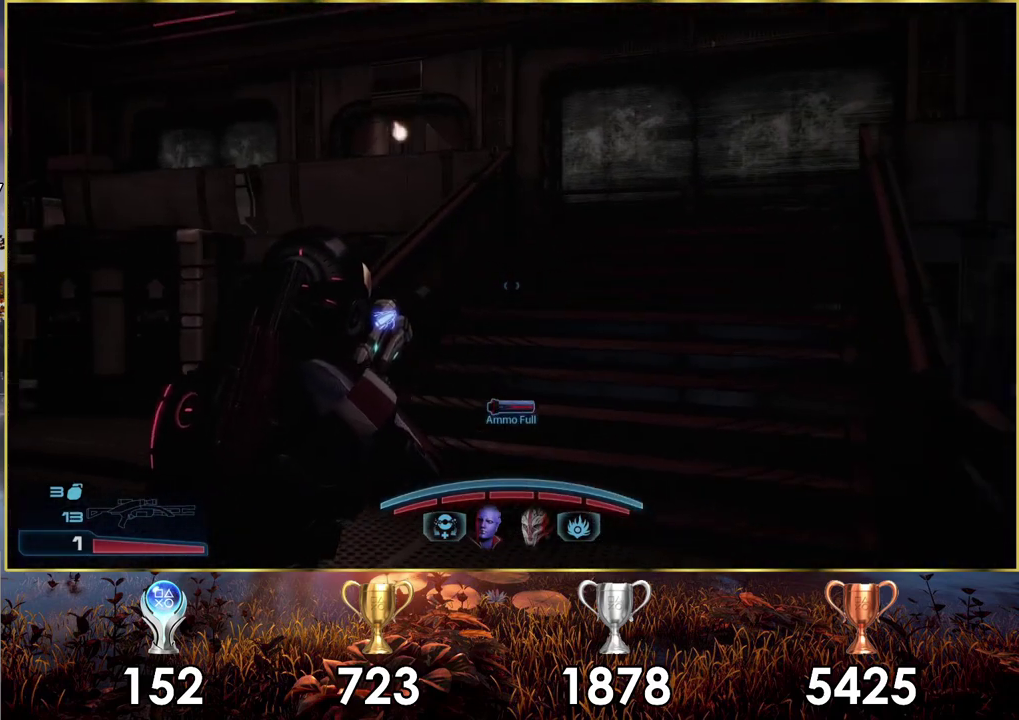
{"dt_ms": 400, "buttons": [], "left_stick": "up", "right_stick": "center", "events": [[167, "left_stick", "up-right"], [383, "left_stick", "up"]]}
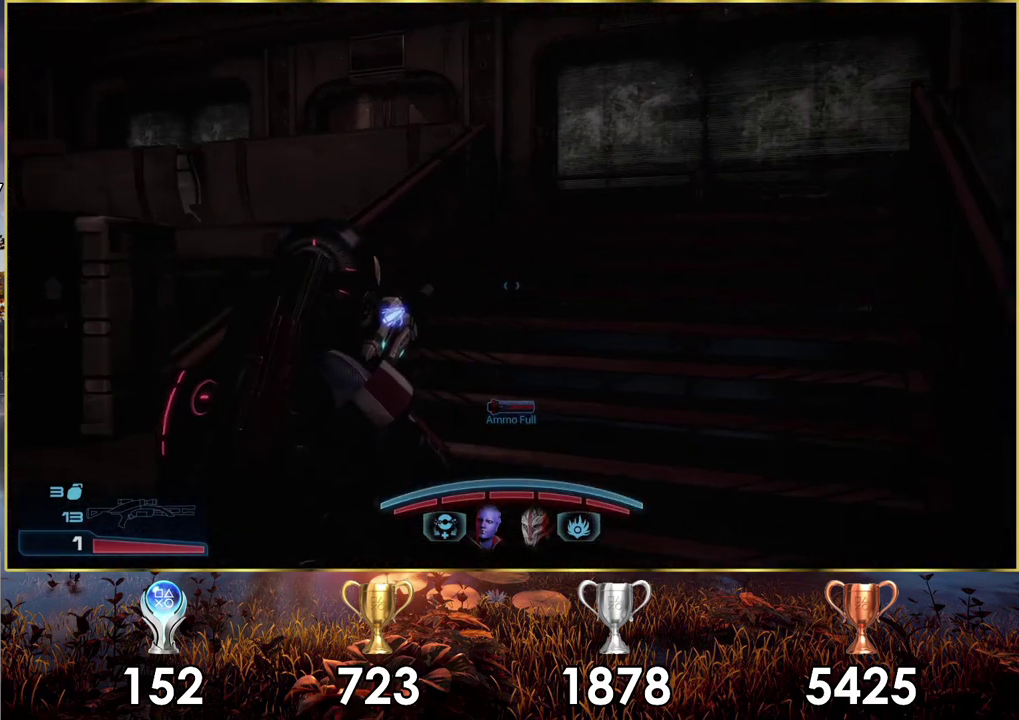
{"dt_ms": 500, "buttons": [], "left_stick": "up-right", "right_stick": "up-left"}
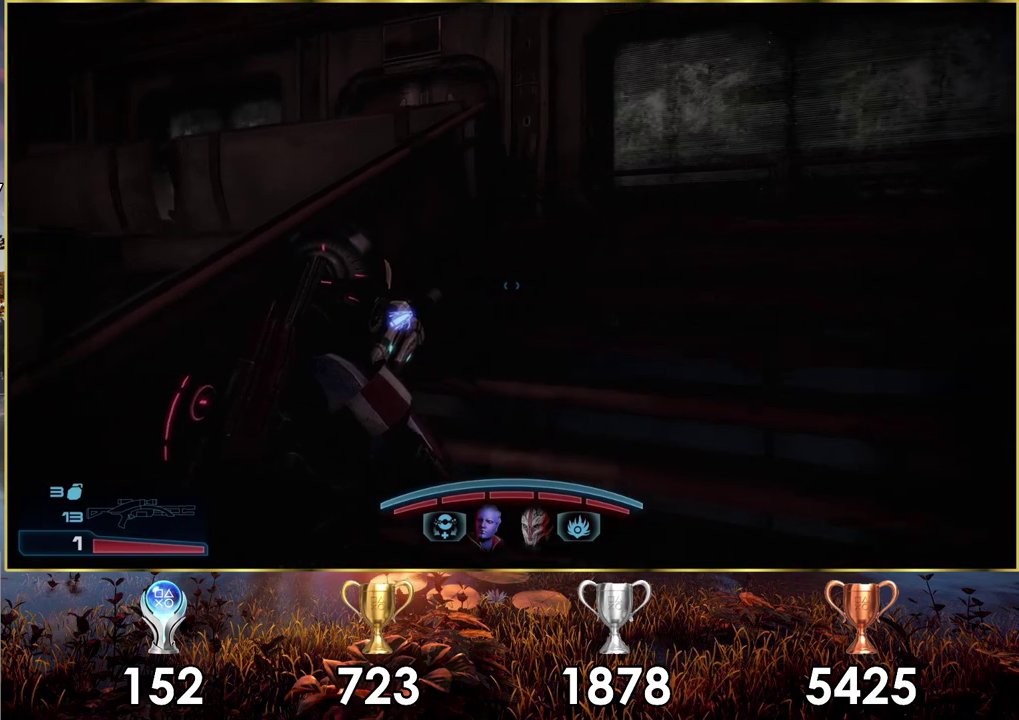
{"dt_ms": 700, "buttons": [], "left_stick": "center", "right_stick": "left"}
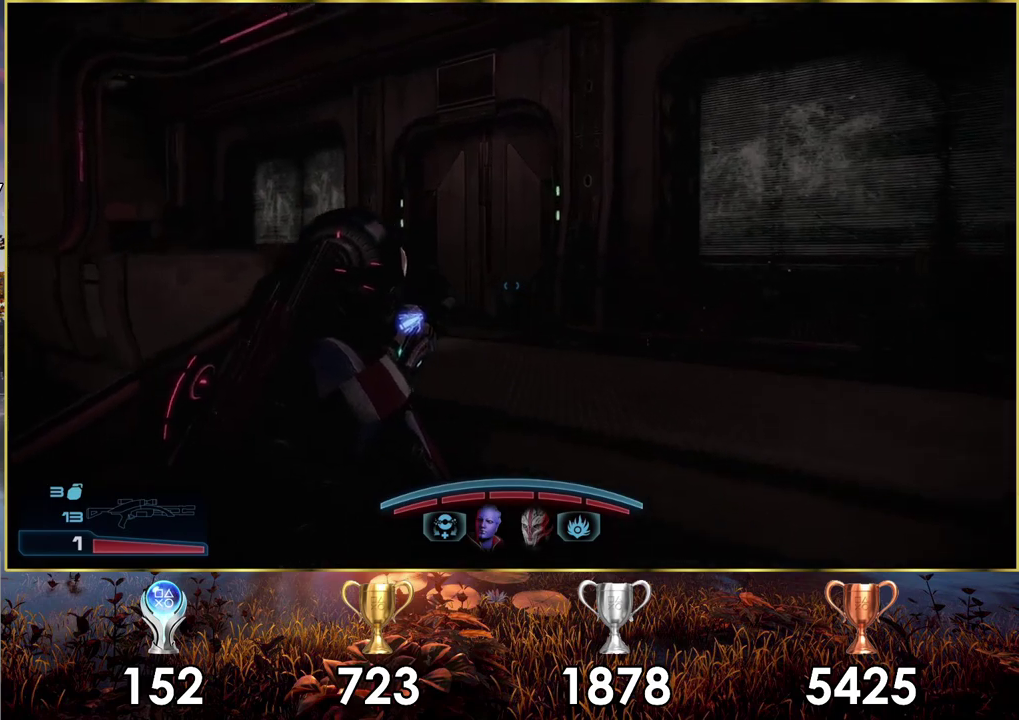
{"dt_ms": 300, "buttons": [], "left_stick": "up-left", "right_stick": "left", "events": [[67, "left_stick", "left"], [300, "left_stick", "up-left"]]}
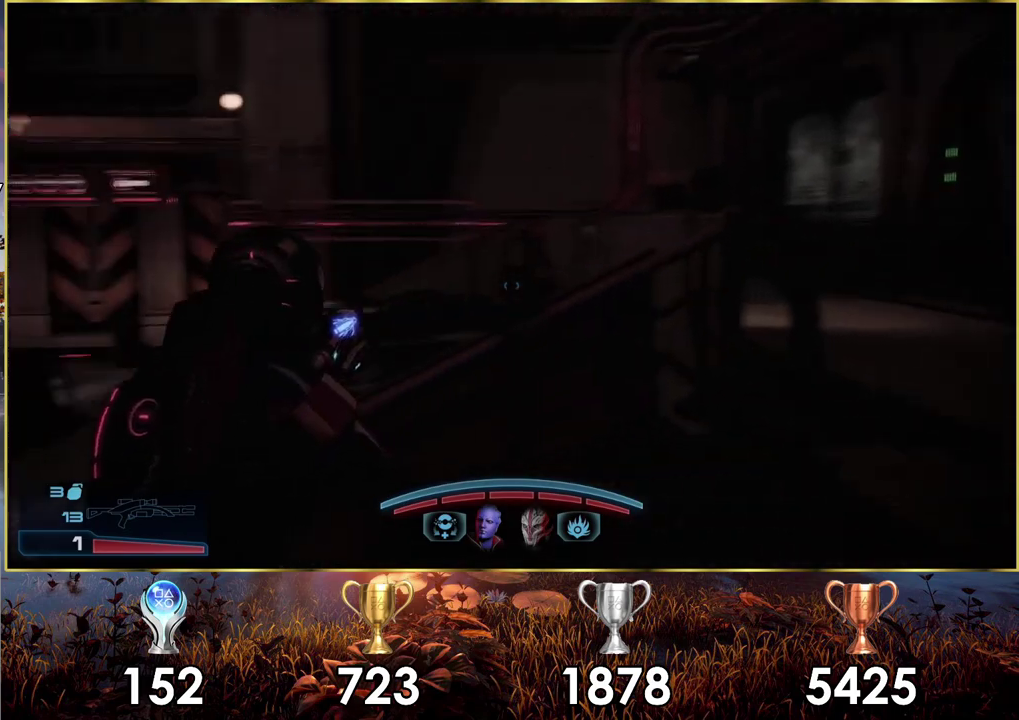
{"dt_ms": 100, "buttons": [], "left_stick": "up-left", "right_stick": "left", "events": []}
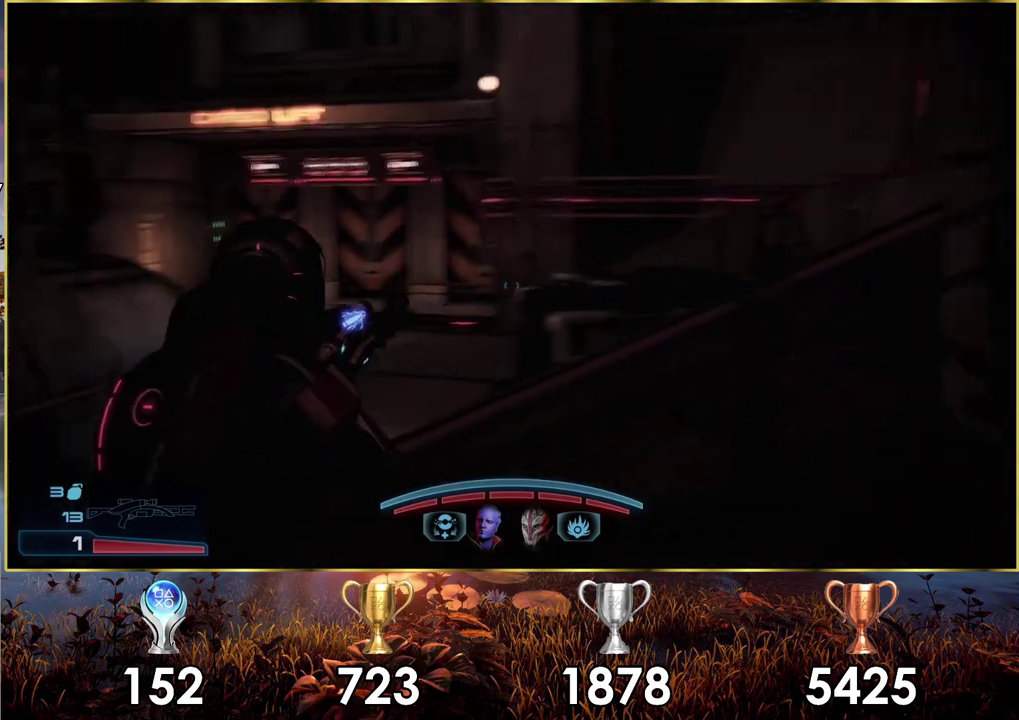
{"dt_ms": 400, "buttons": [], "left_stick": "up", "right_stick": "center", "events": [[33, "right_stick", "up-left"], [83, "right_stick", "center"], [167, "left_stick", "up"]]}
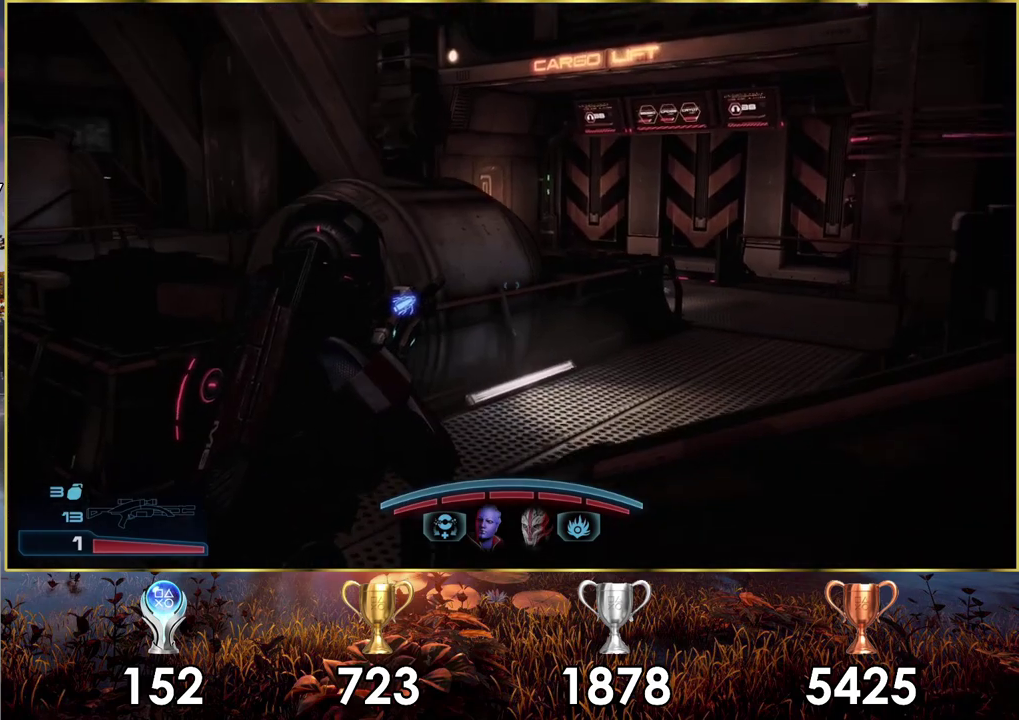
{"dt_ms": 500, "buttons": [], "left_stick": "up", "right_stick": "right", "events": [[500, "right_stick", "right"]]}